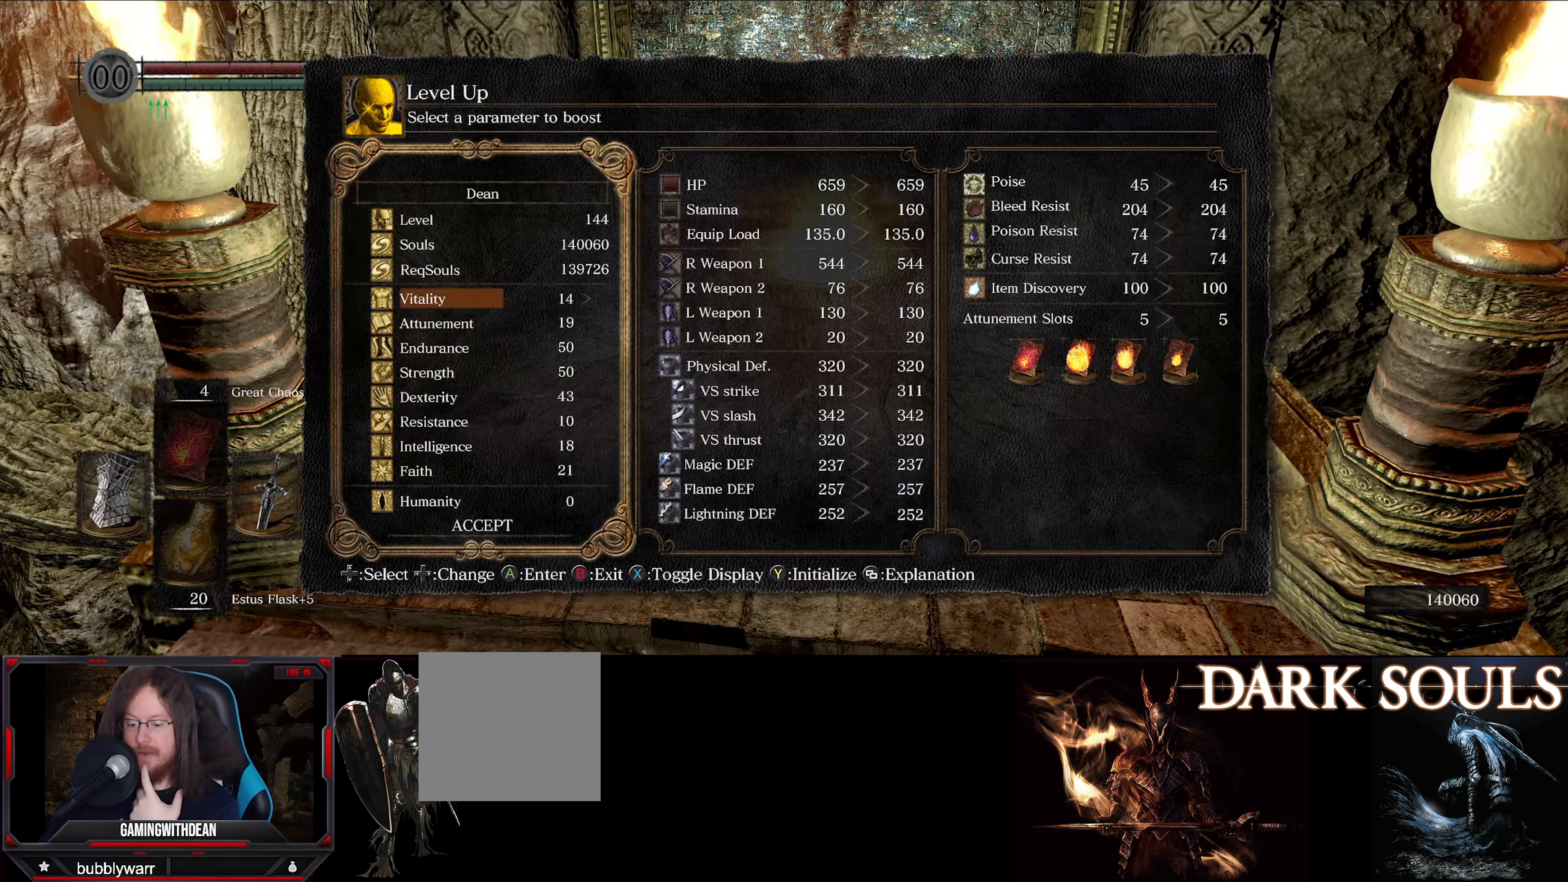
Gameplay with a controller (Xbox layout); each line is a JSON object with the inputs held at the frame after it. "events" lists button and stick changes between this image and that frame as [ms after this image, input, new state], when the widget could be followed in between. Not read: L3 R3.
{"buttons": ["DPAD_RIGHT"], "left_stick": "center", "right_stick": "center", "events": [[433, "DPAD_RIGHT", "down"]]}
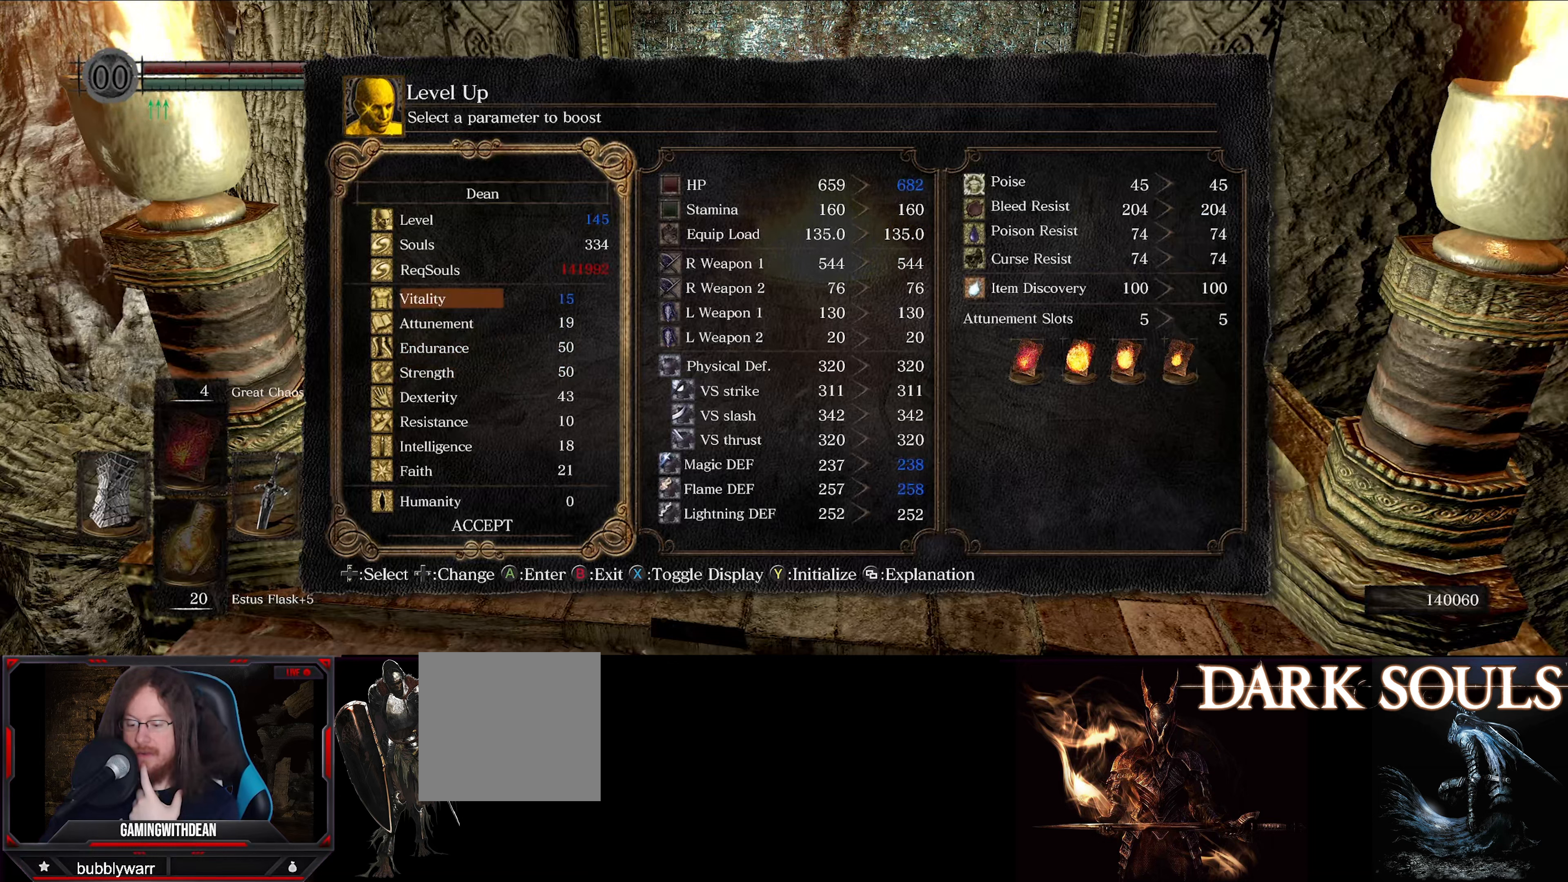
{"buttons": ["DPAD_LEFT"], "left_stick": "center", "right_stick": "center", "events": [[100, "DPAD_RIGHT", "up"], [466, "DPAD_LEFT", "down"]]}
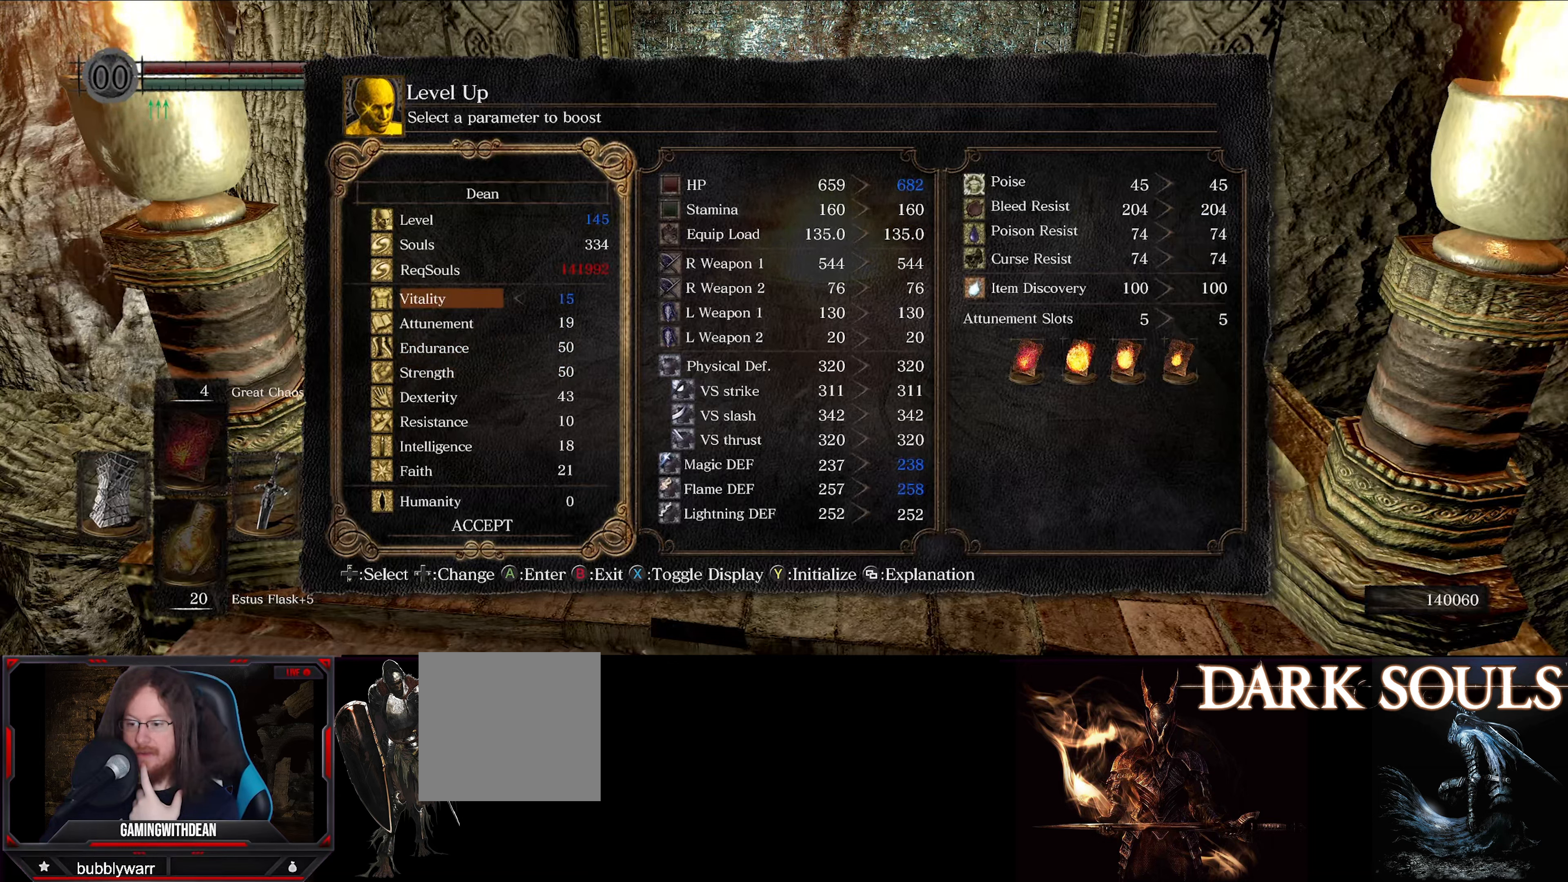
{"buttons": ["DPAD_DOWN"], "left_stick": "center", "right_stick": "center", "events": [[83, "DPAD_LEFT", "up"], [266, "DPAD_DOWN", "down"], [333, "DPAD_DOWN", "up"], [433, "DPAD_DOWN", "down"]]}
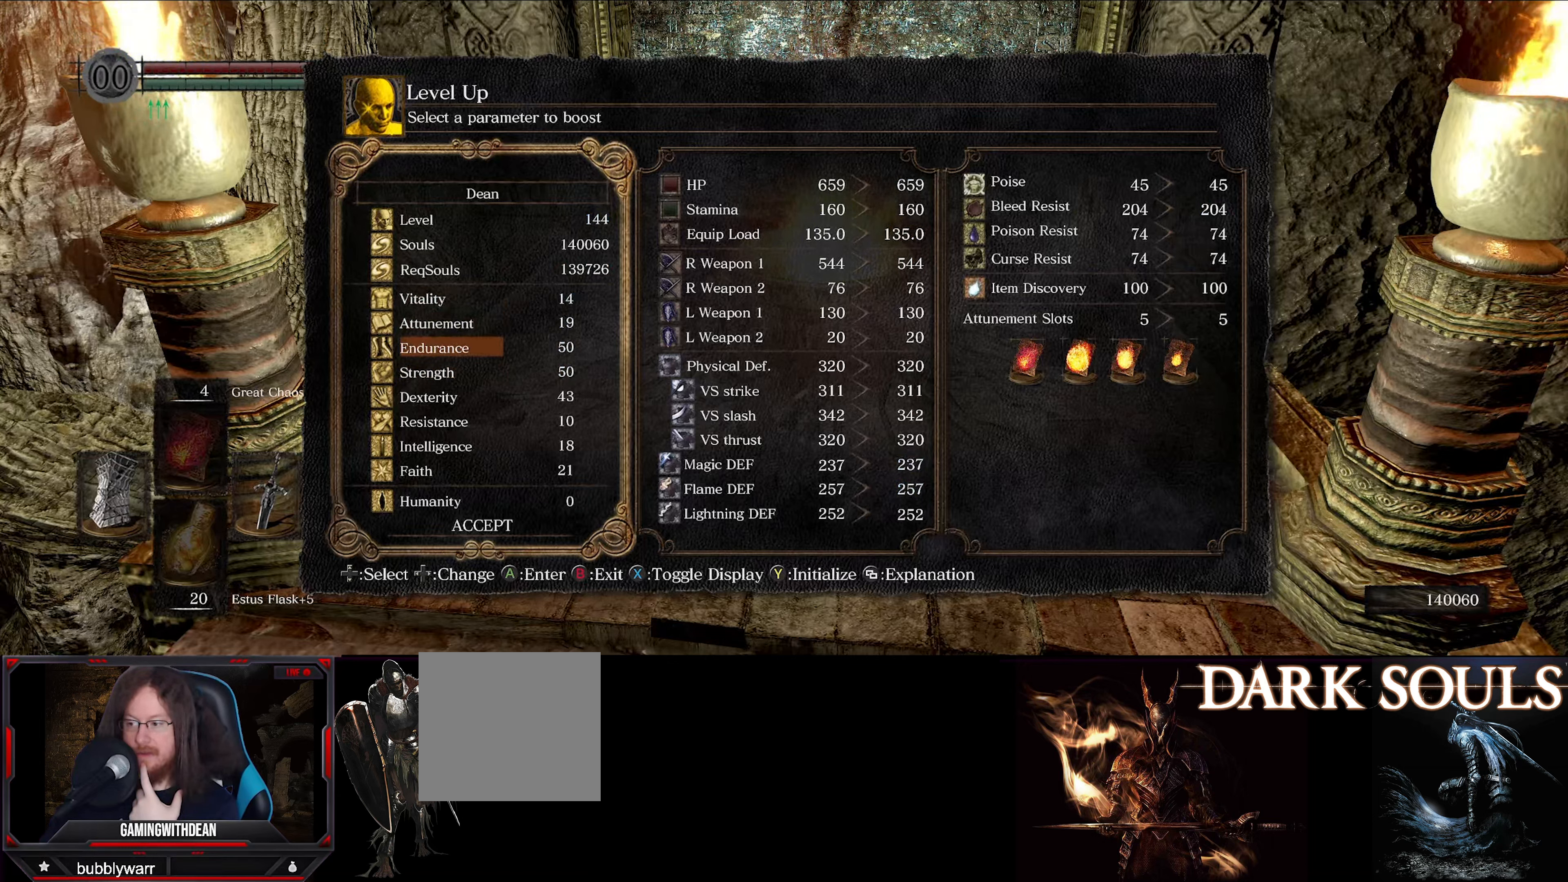
{"buttons": ["DPAD_DOWN"], "left_stick": "center", "right_stick": "center", "events": [[200, "DPAD_DOWN", "up"], [283, "DPAD_DOWN", "down"], [383, "DPAD_DOWN", "up"], [467, "DPAD_DOWN", "down"]]}
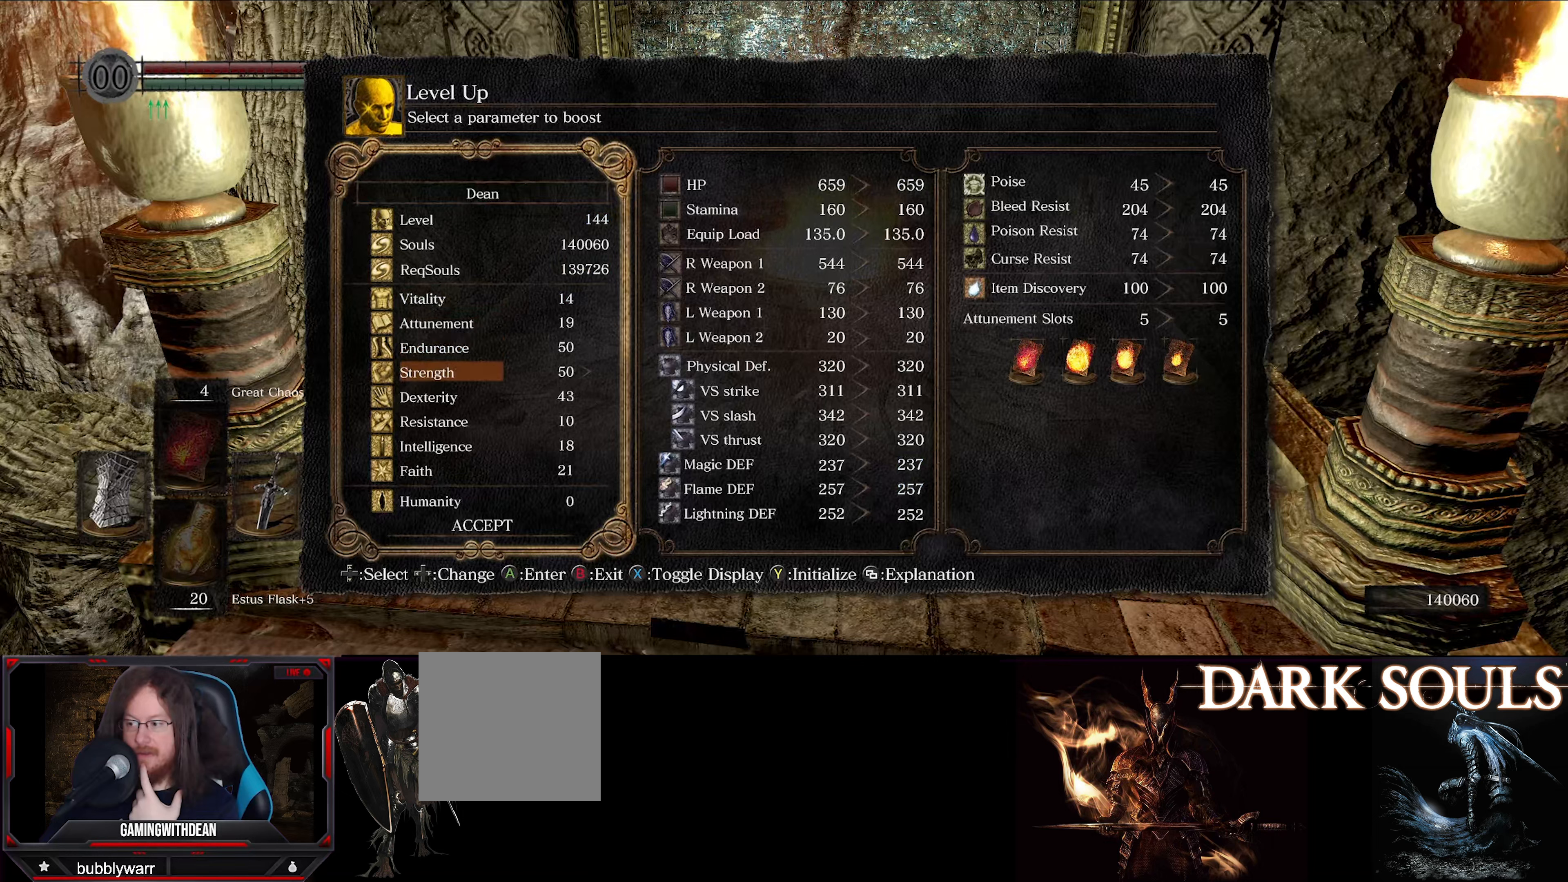
{"buttons": ["DPAD_RIGHT"], "left_stick": "center", "right_stick": "center", "events": [[83, "DPAD_DOWN", "up"], [150, "DPAD_DOWN", "down"], [267, "DPAD_DOWN", "up"], [500, "DPAD_RIGHT", "down"]]}
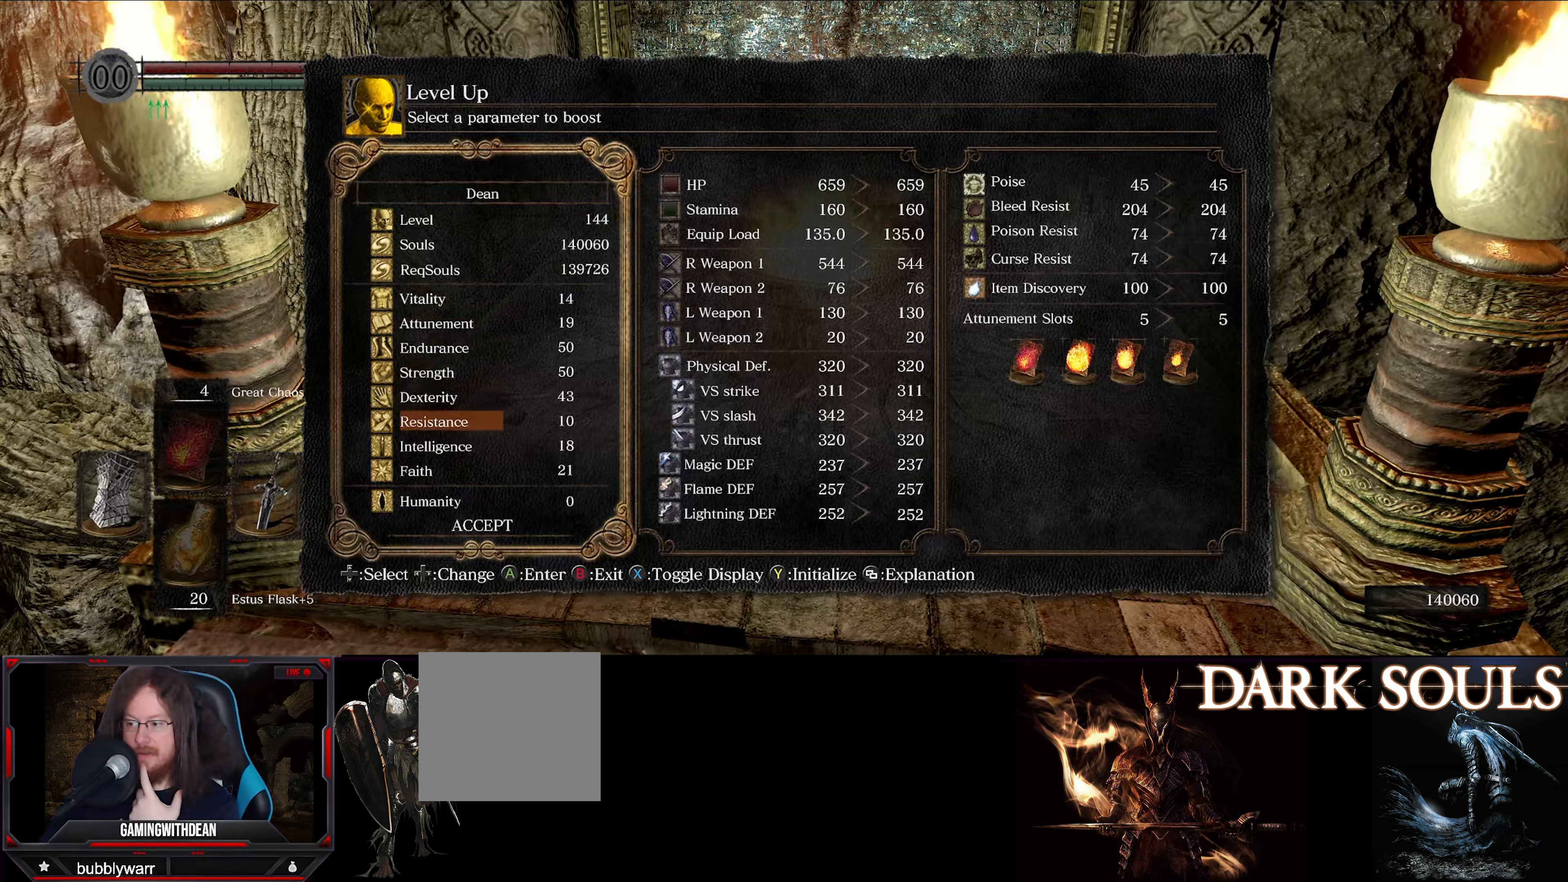
{"buttons": ["DPAD_LEFT"], "left_stick": "center", "right_stick": "center", "events": [[117, "DPAD_RIGHT", "up"], [433, "DPAD_LEFT", "down"]]}
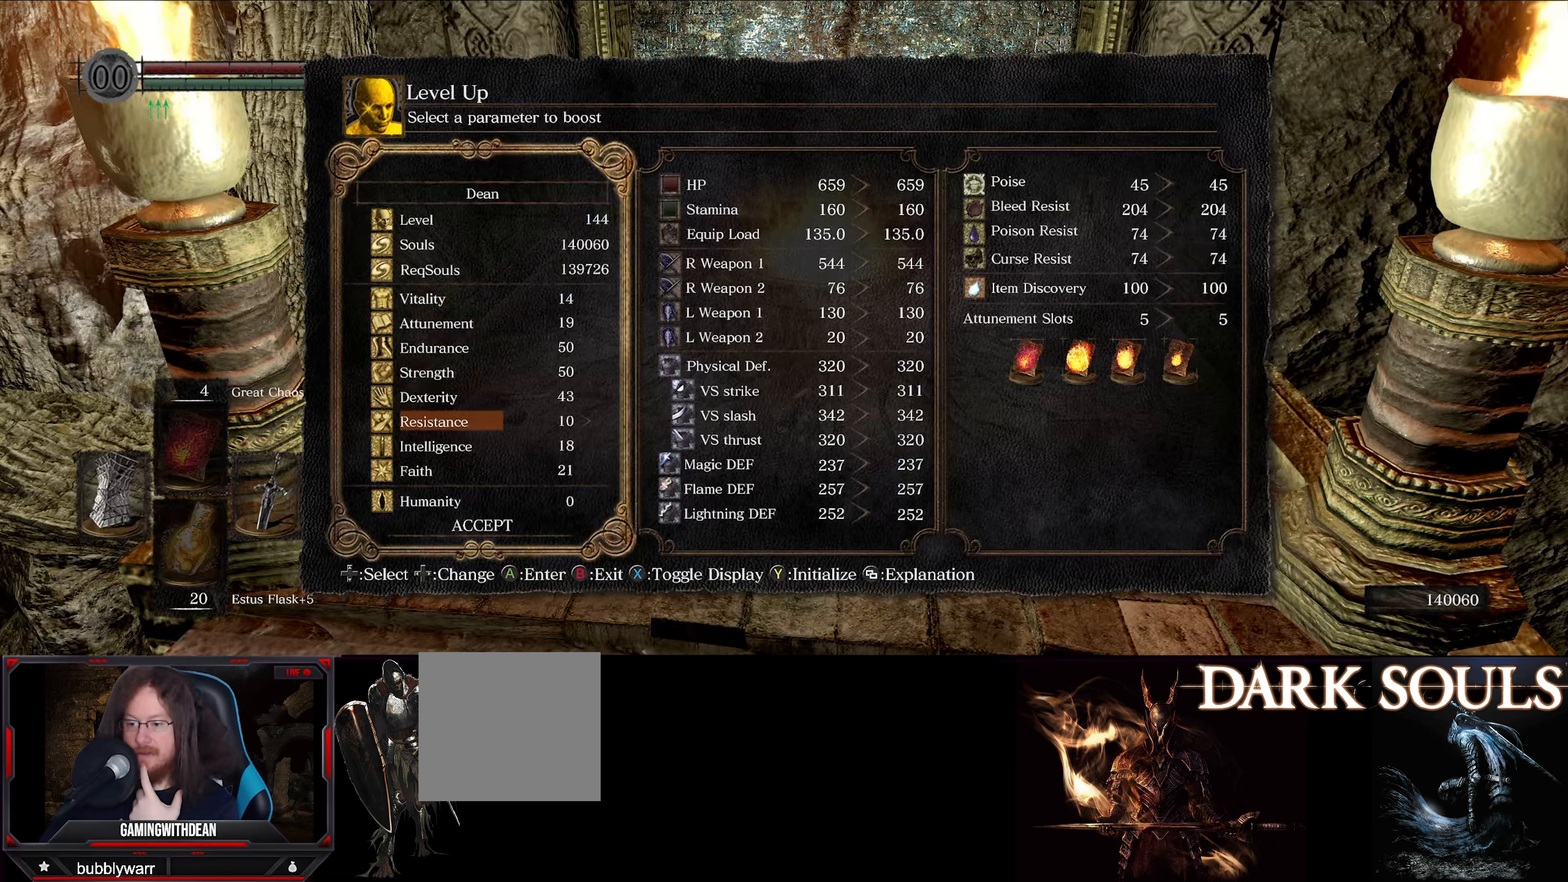
{"buttons": [], "left_stick": "center", "right_stick": "center", "events": [[50, "DPAD_LEFT", "up"], [267, "DPAD_RIGHT", "down"], [400, "DPAD_RIGHT", "up"]]}
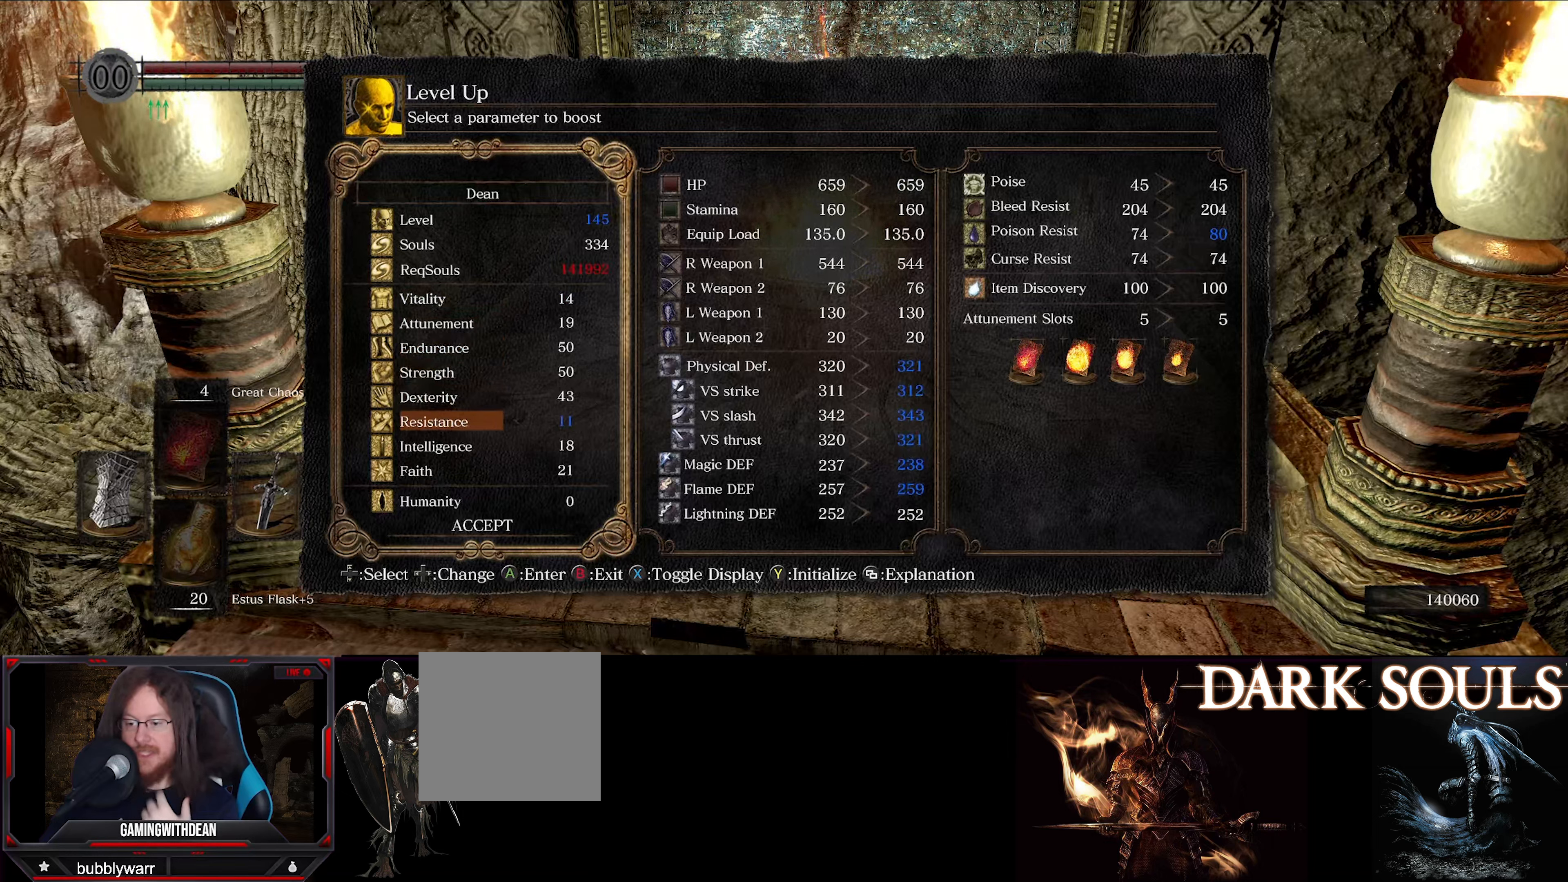
{"buttons": [], "left_stick": "center", "right_stick": "center", "events": []}
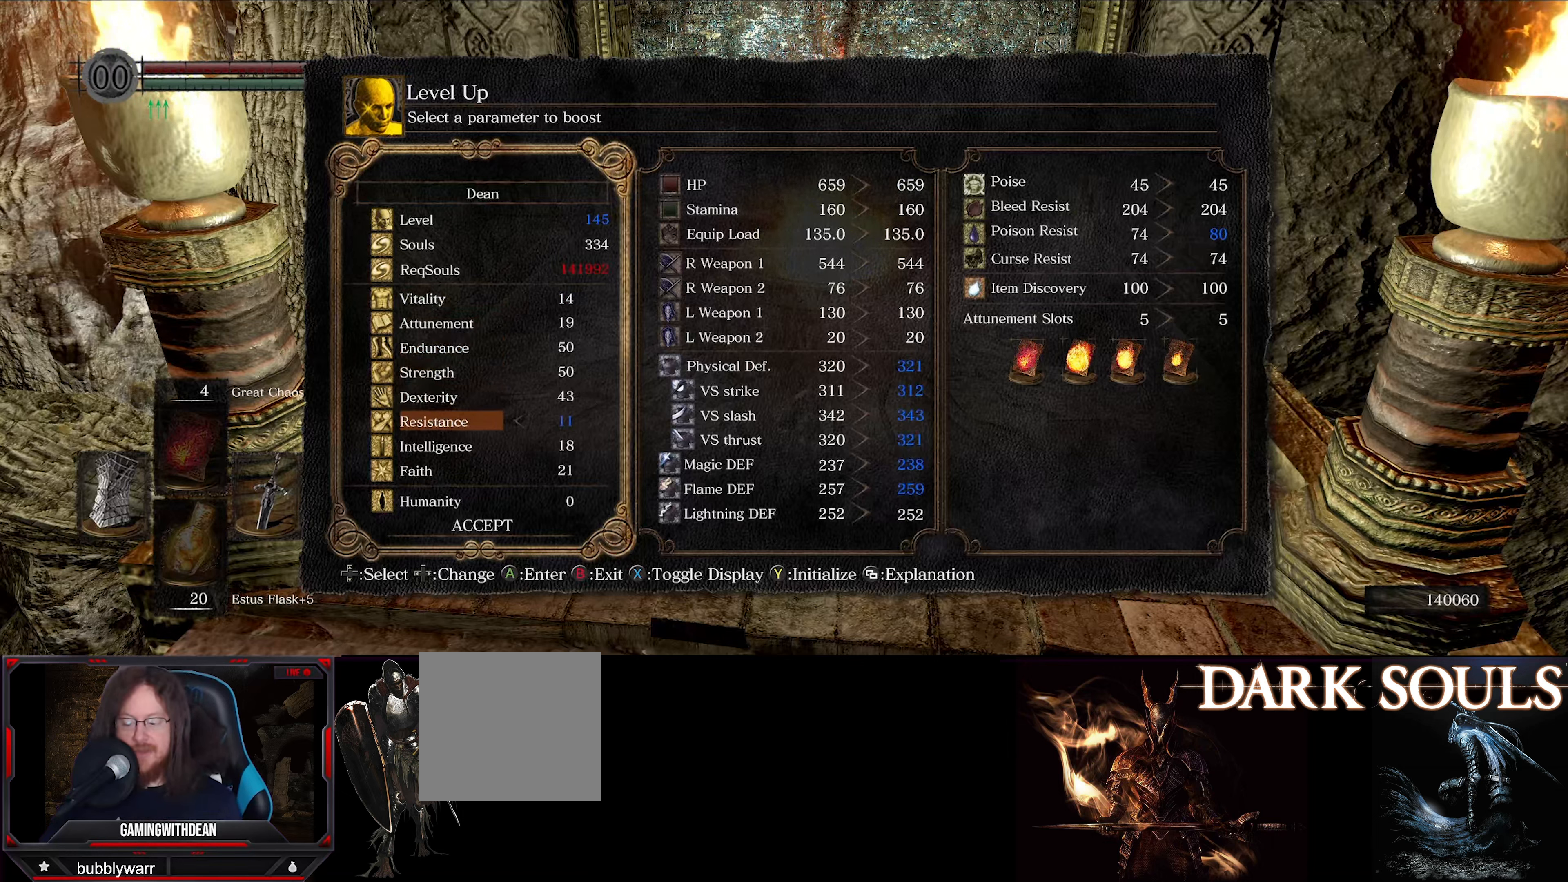
{"buttons": [], "left_stick": "center", "right_stick": "center", "events": []}
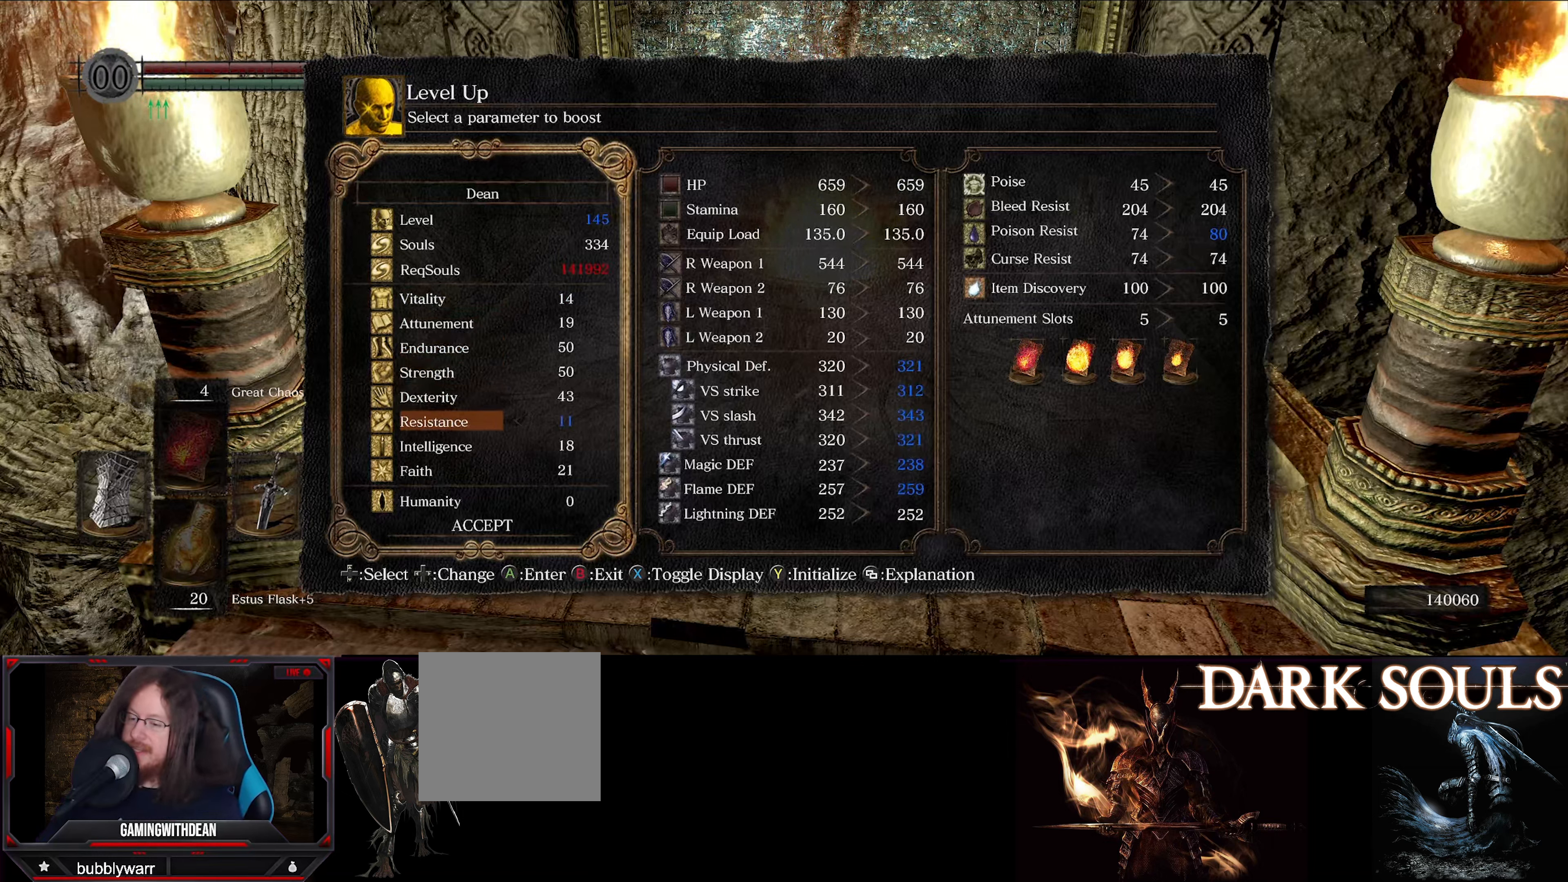
{"buttons": [], "left_stick": "center", "right_stick": "center", "events": []}
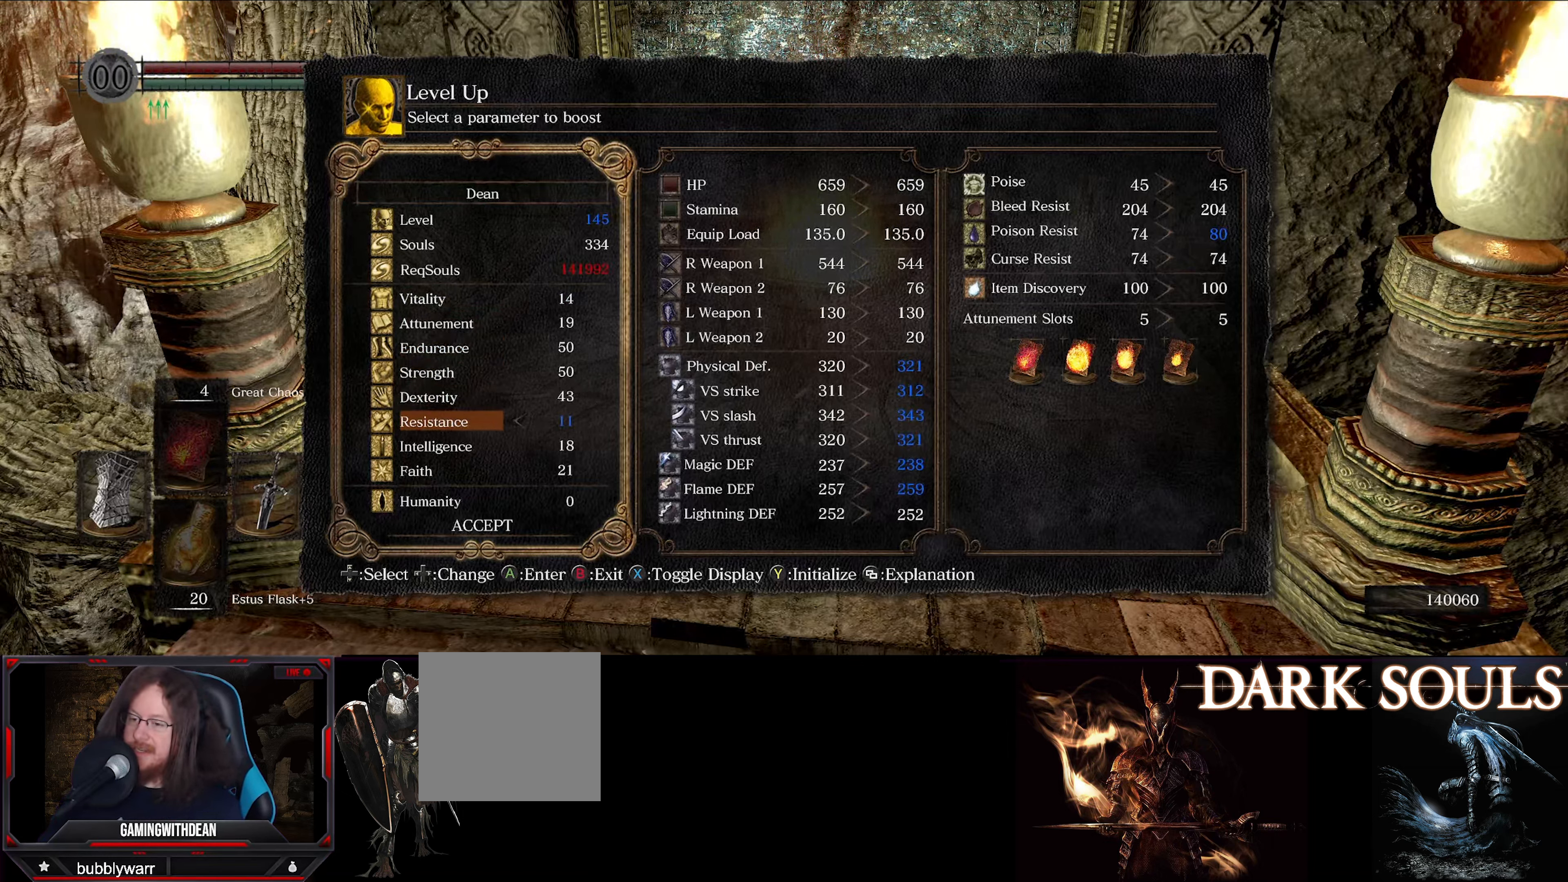
{"buttons": [], "left_stick": "center", "right_stick": "center", "events": []}
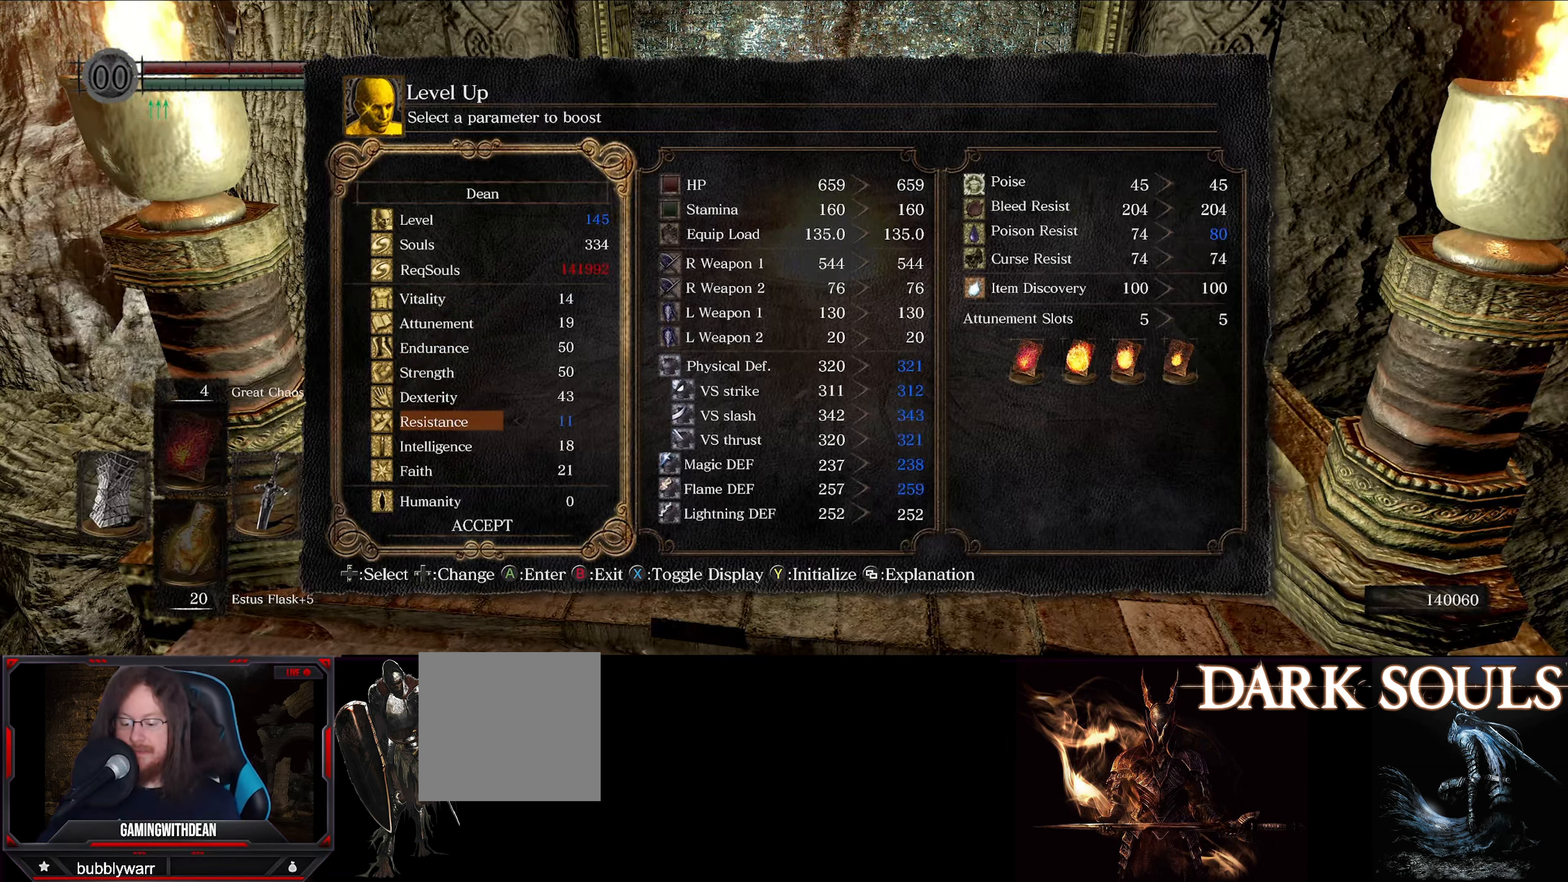
{"buttons": [], "left_stick": "center", "right_stick": "center", "events": []}
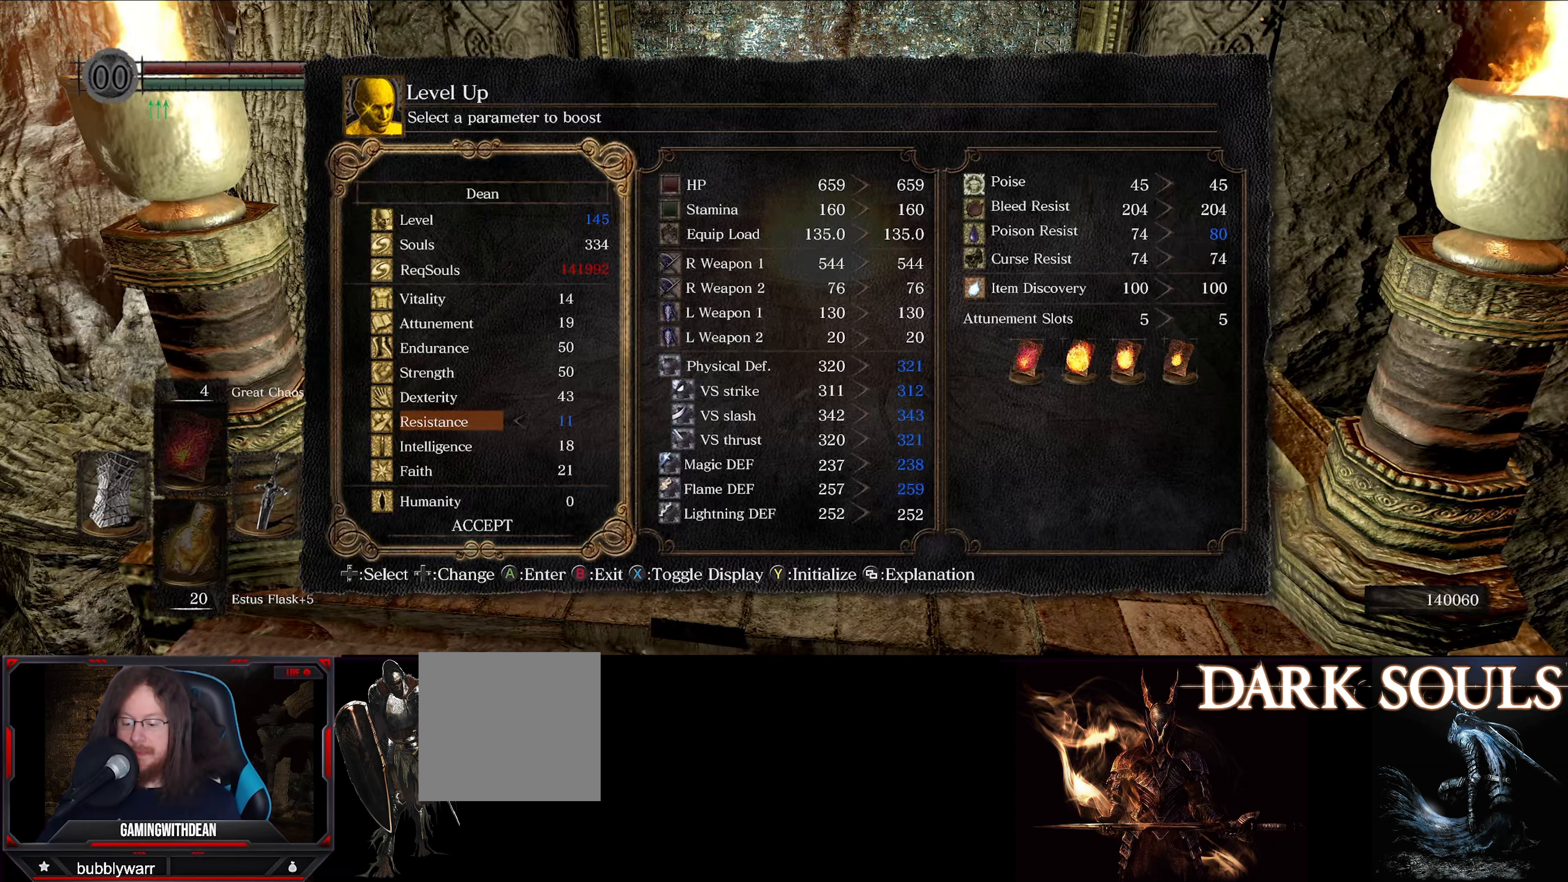
{"buttons": [], "left_stick": "center", "right_stick": "center", "events": []}
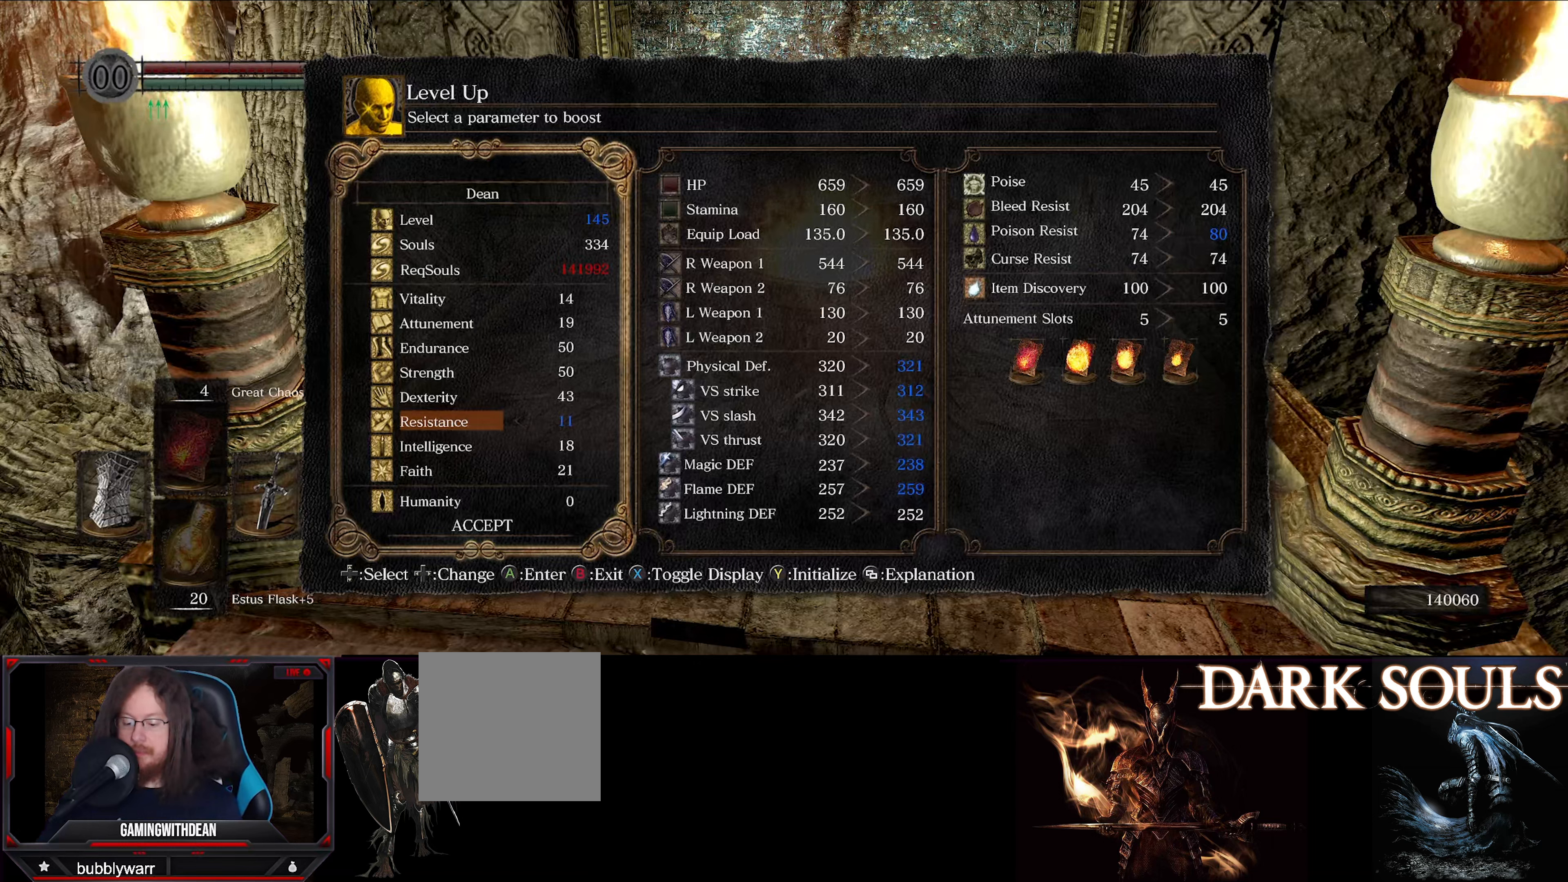
{"buttons": [], "left_stick": "center", "right_stick": "center", "events": []}
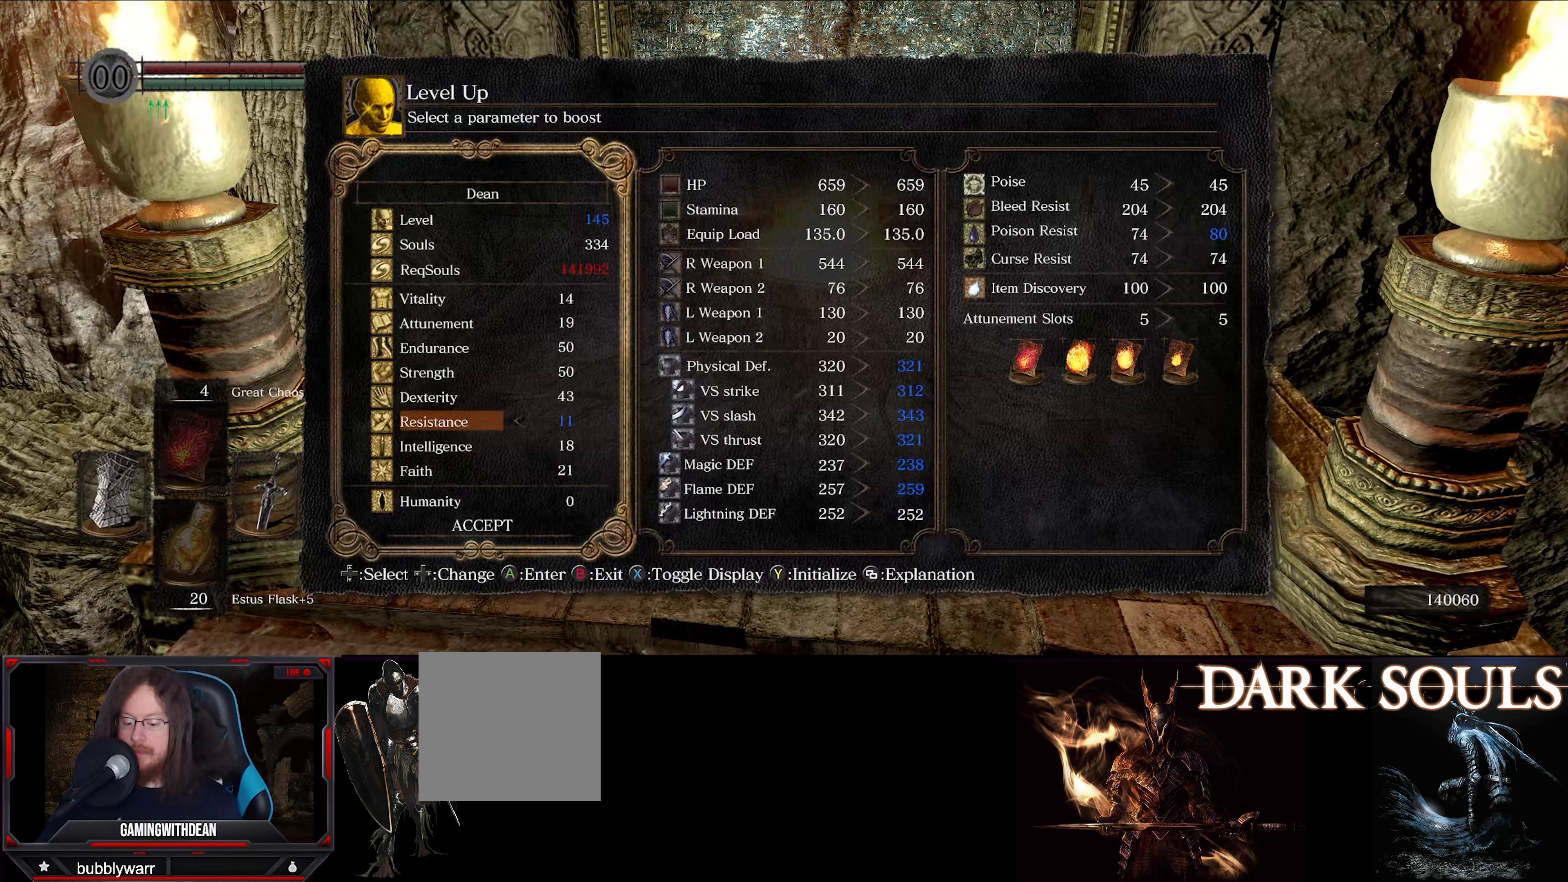
{"buttons": [], "left_stick": "center", "right_stick": "center", "events": []}
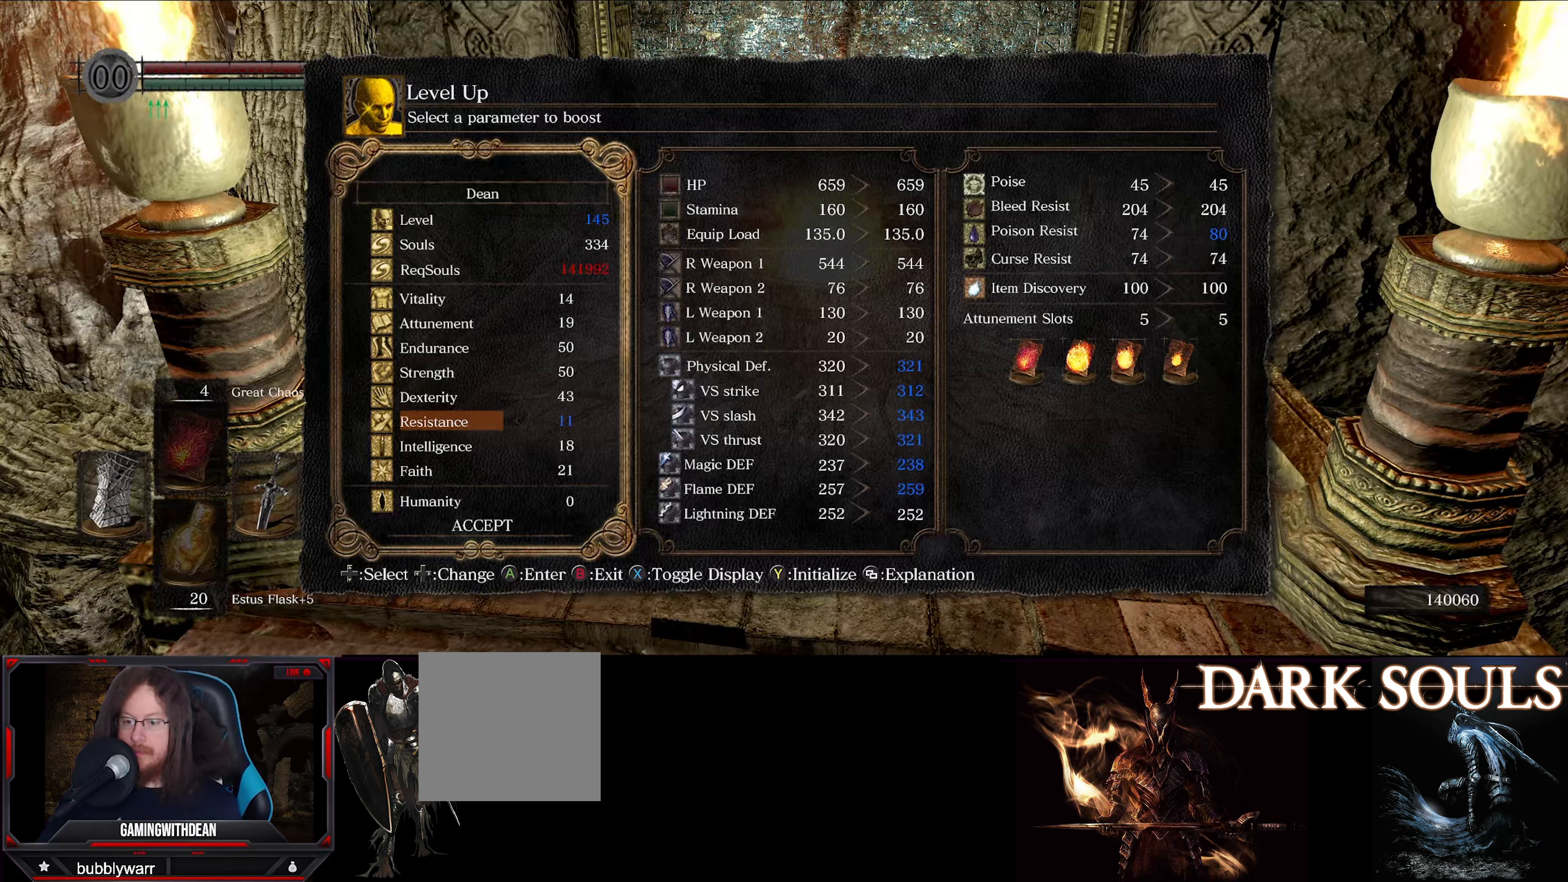
{"buttons": [], "left_stick": "center", "right_stick": "center", "events": []}
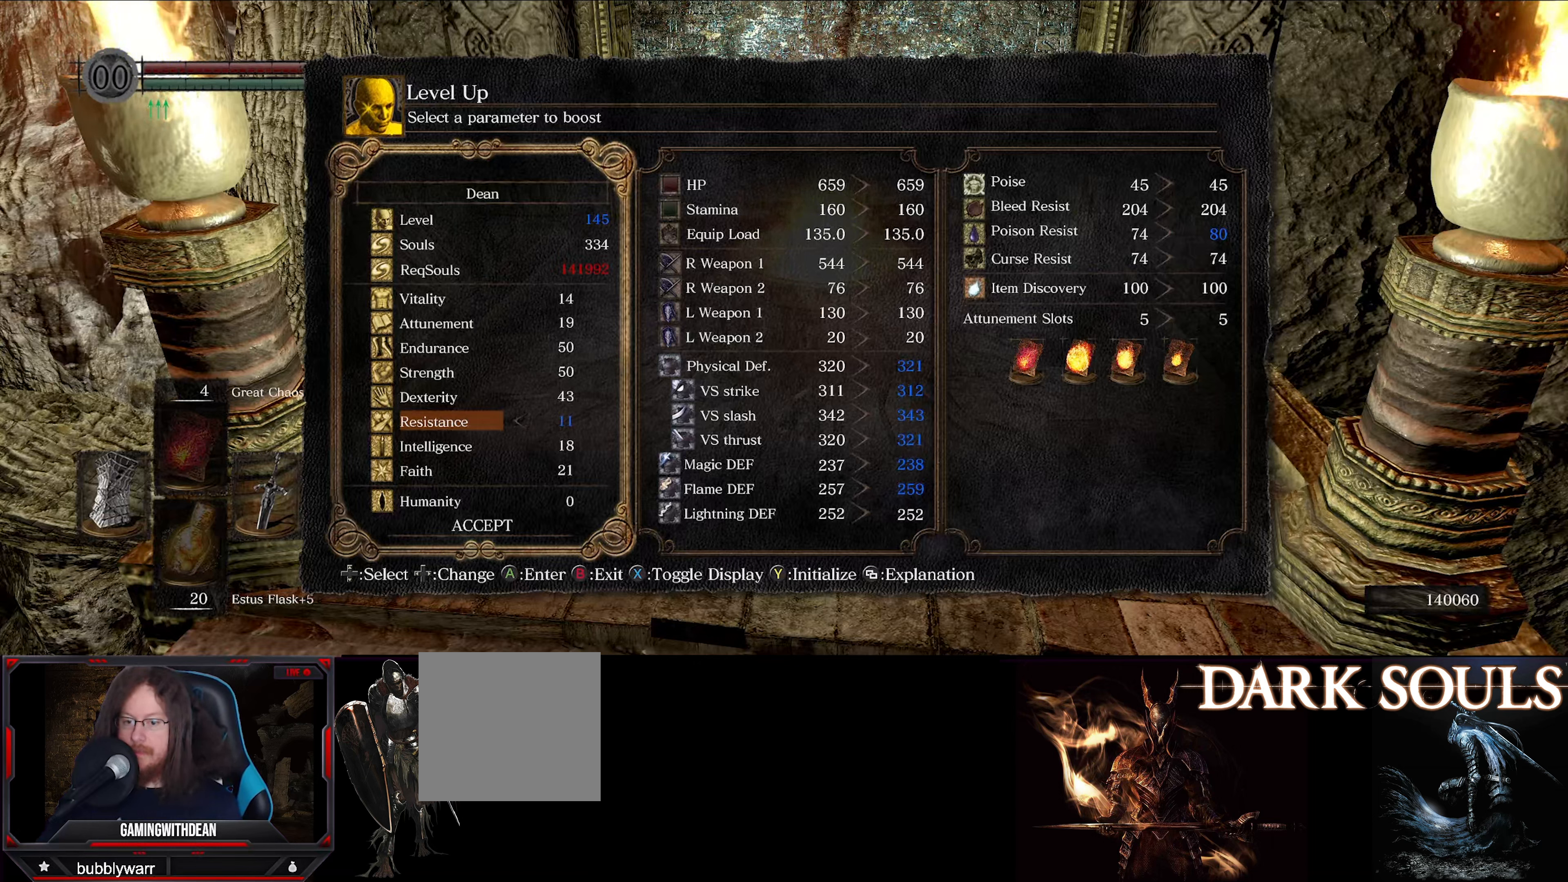
{"buttons": ["DPAD_RIGHT"], "left_stick": "center", "right_stick": "center", "events": [[34, "DPAD_LEFT", "down"], [167, "DPAD_LEFT", "up"], [384, "DPAD_RIGHT", "down"]]}
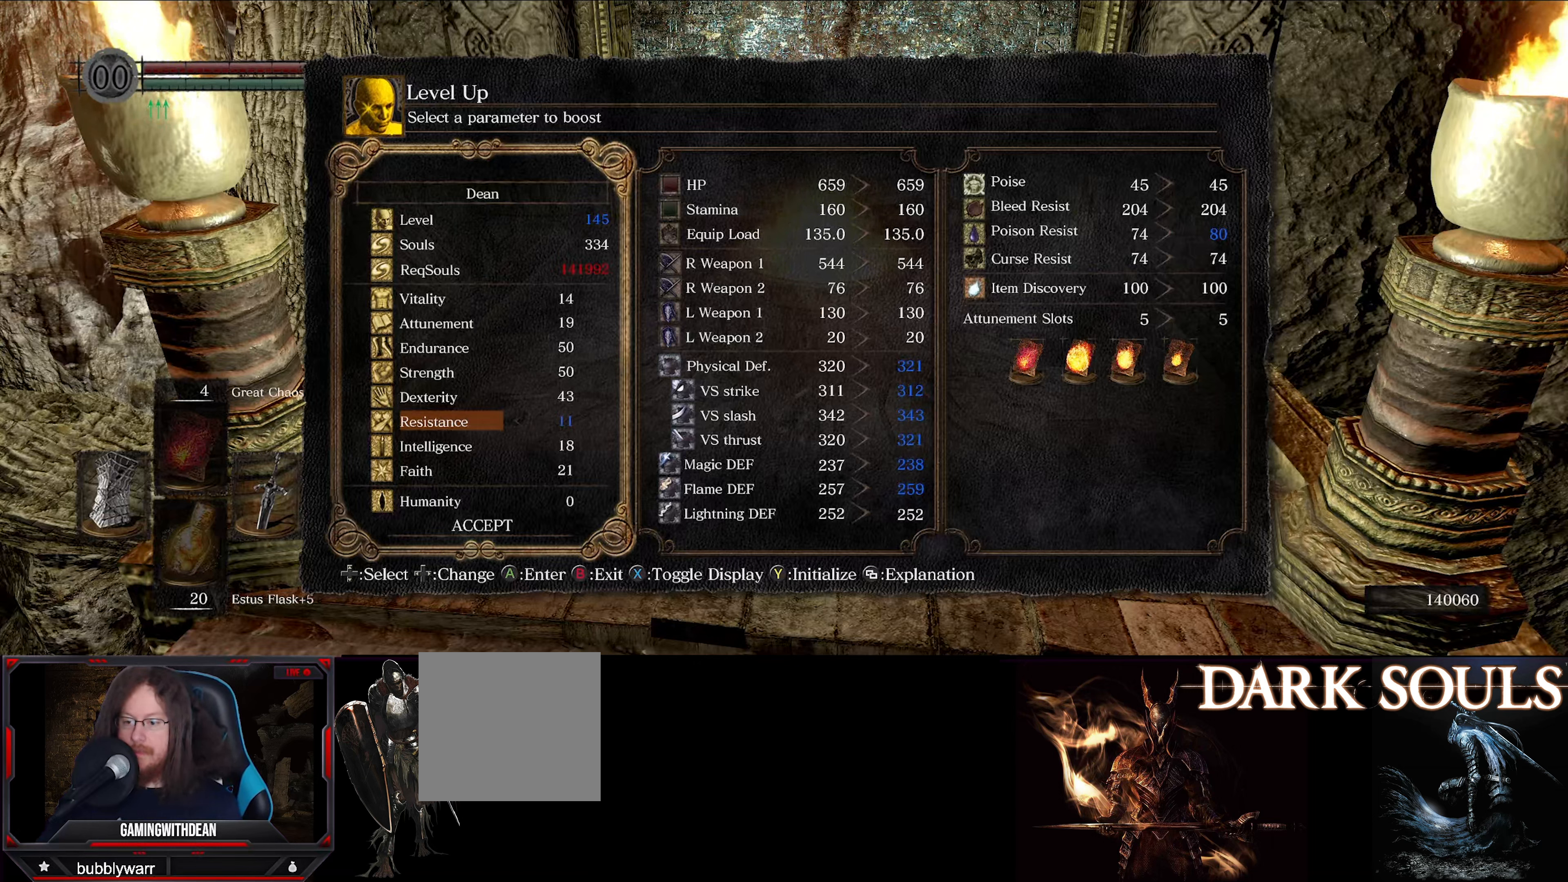
{"buttons": [], "left_stick": "center", "right_stick": "center", "events": [[67, "DPAD_RIGHT", "up"], [350, "DPAD_LEFT", "down"], [500, "DPAD_LEFT", "up"]]}
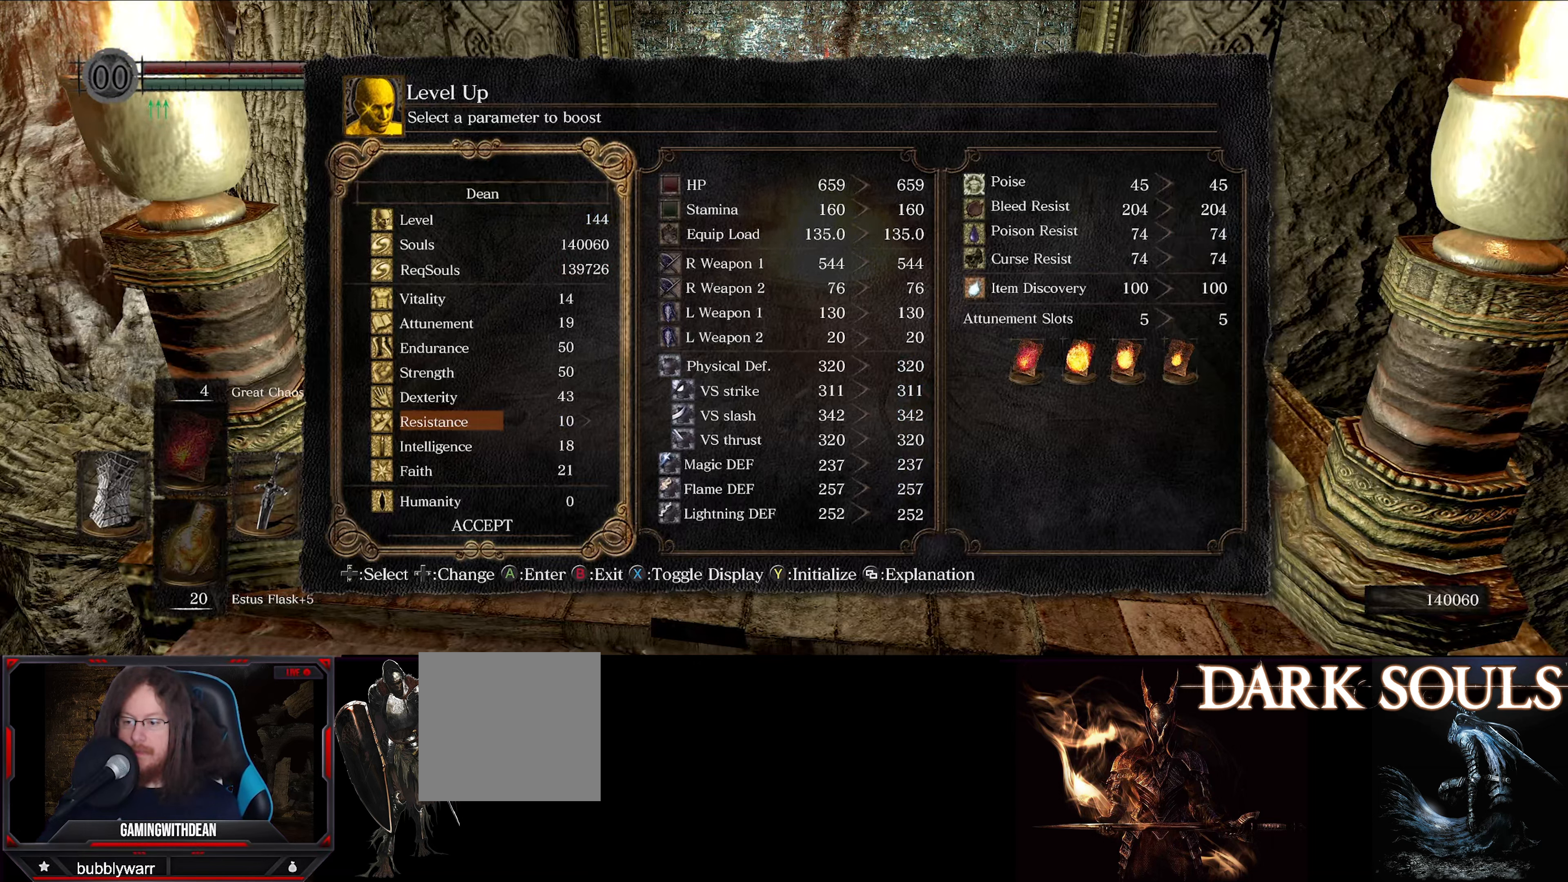
{"buttons": [], "left_stick": "center", "right_stick": "center", "events": [[134, "DPAD_DOWN", "down"], [267, "DPAD_DOWN", "up"]]}
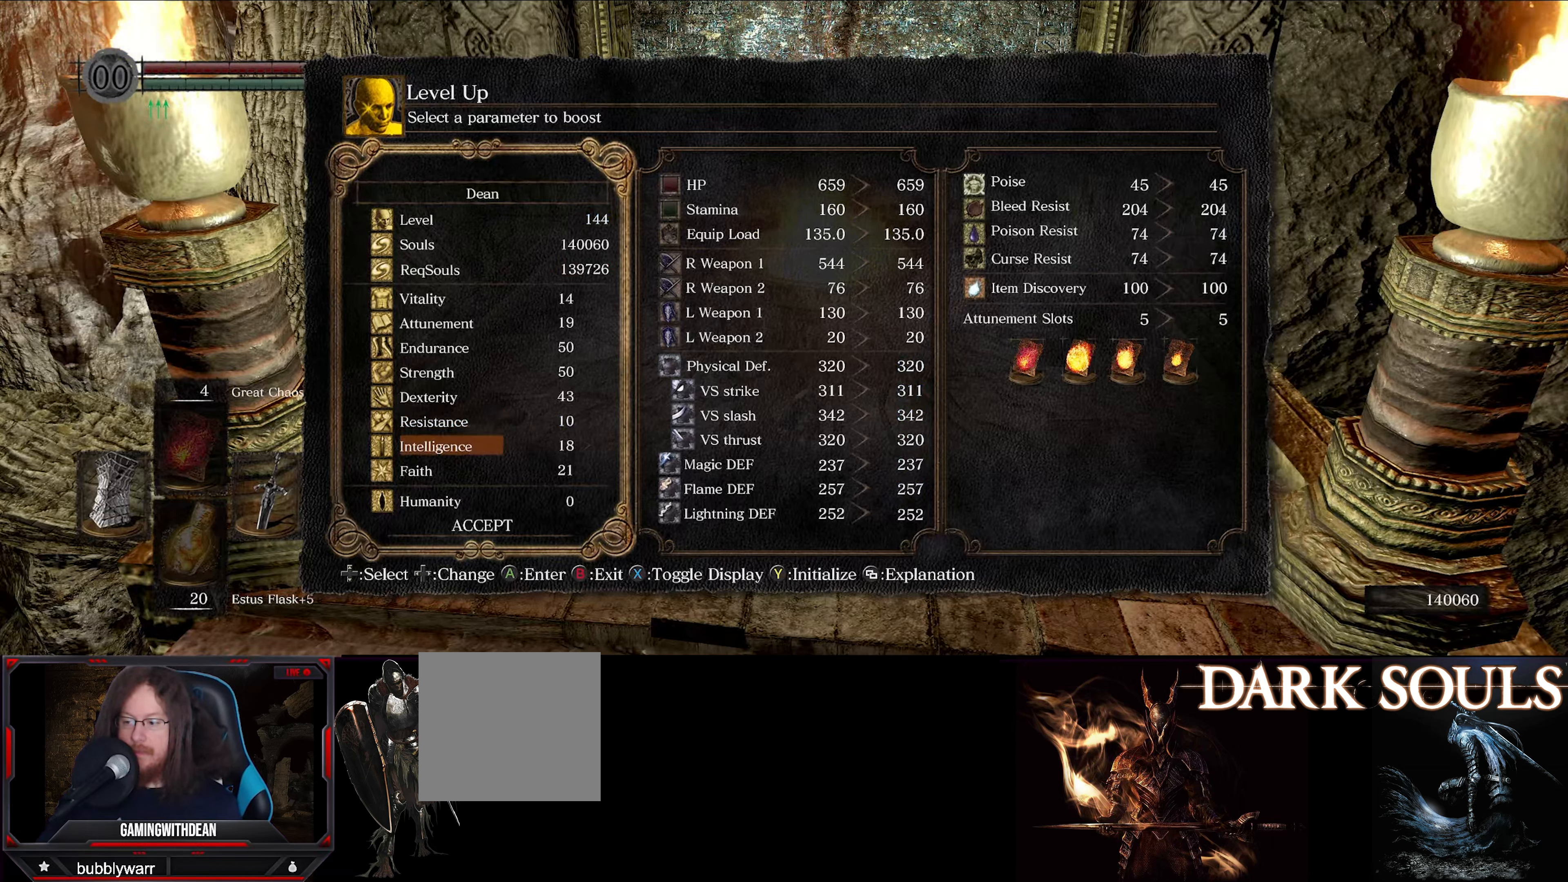
{"buttons": ["DPAD_LEFT"], "left_stick": "center", "right_stick": "center", "events": [[17, "DPAD_RIGHT", "down"], [134, "DPAD_RIGHT", "up"], [450, "DPAD_LEFT", "down"]]}
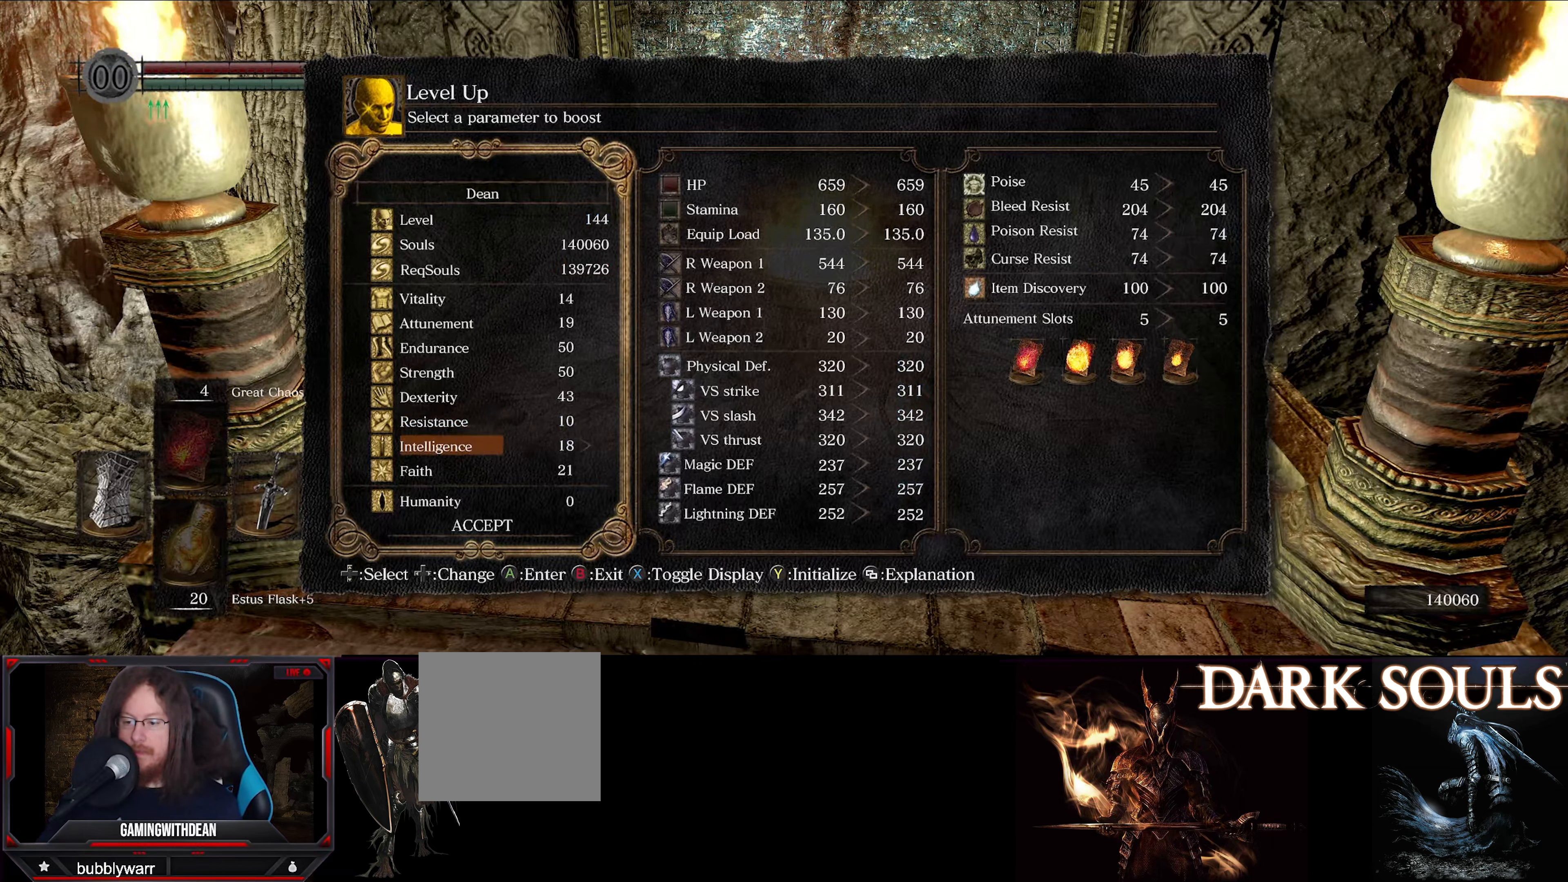
{"buttons": ["DPAD_UP"], "left_stick": "center", "right_stick": "center", "events": [[100, "DPAD_LEFT", "up"], [400, "DPAD_UP", "down"]]}
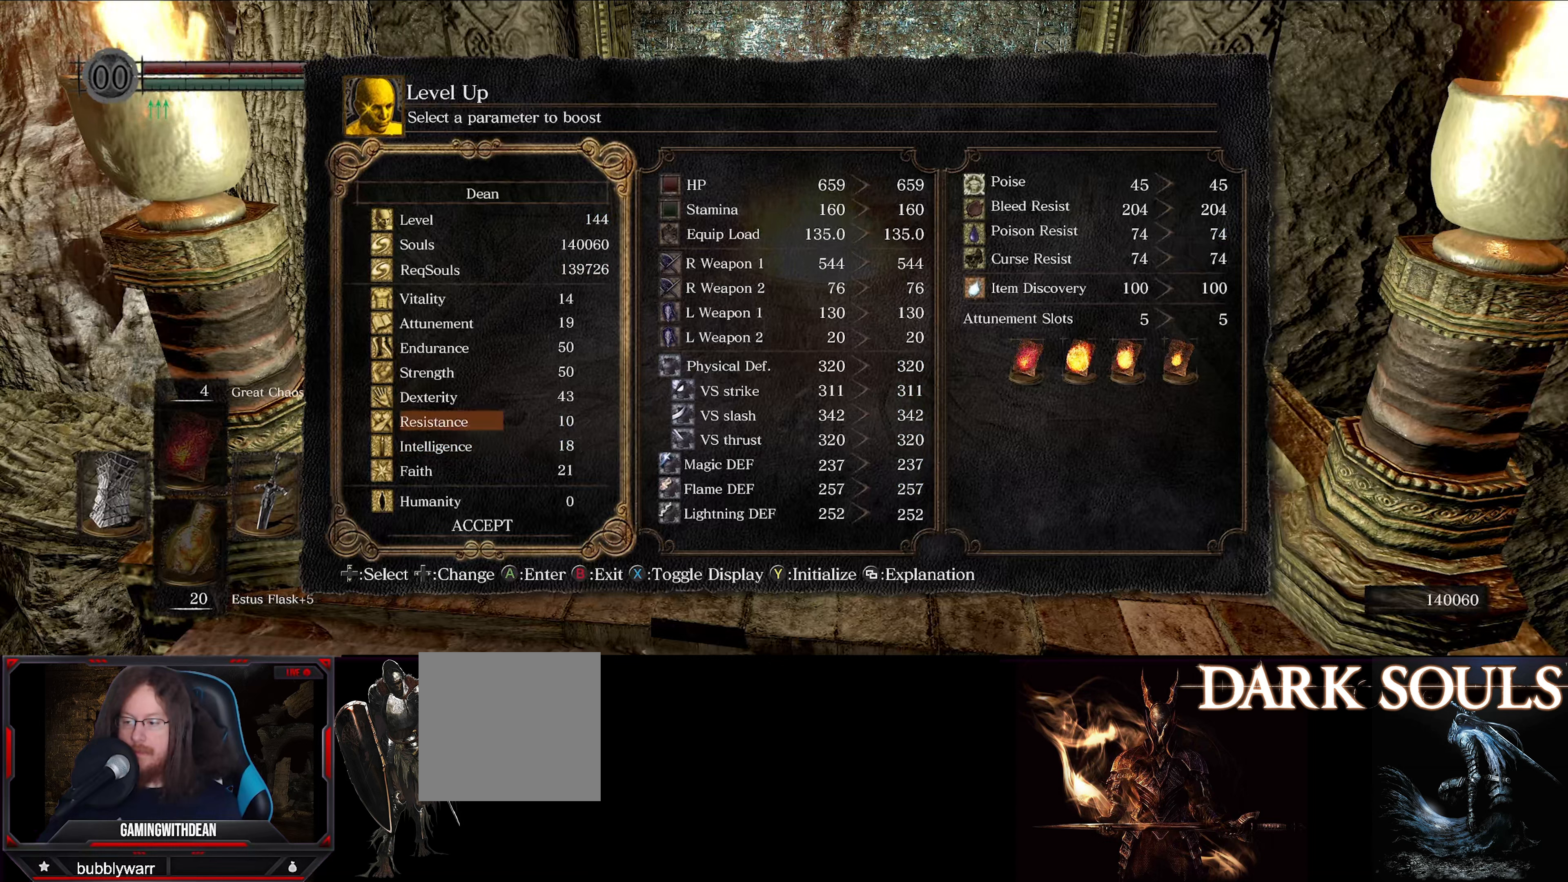
{"buttons": [], "left_stick": "center", "right_stick": "center", "events": [[16, "DPAD_UP", "up"], [100, "DPAD_UP", "down"], [166, "DPAD_UP", "up"], [366, "DPAD_RIGHT", "down"], [500, "DPAD_RIGHT", "up"]]}
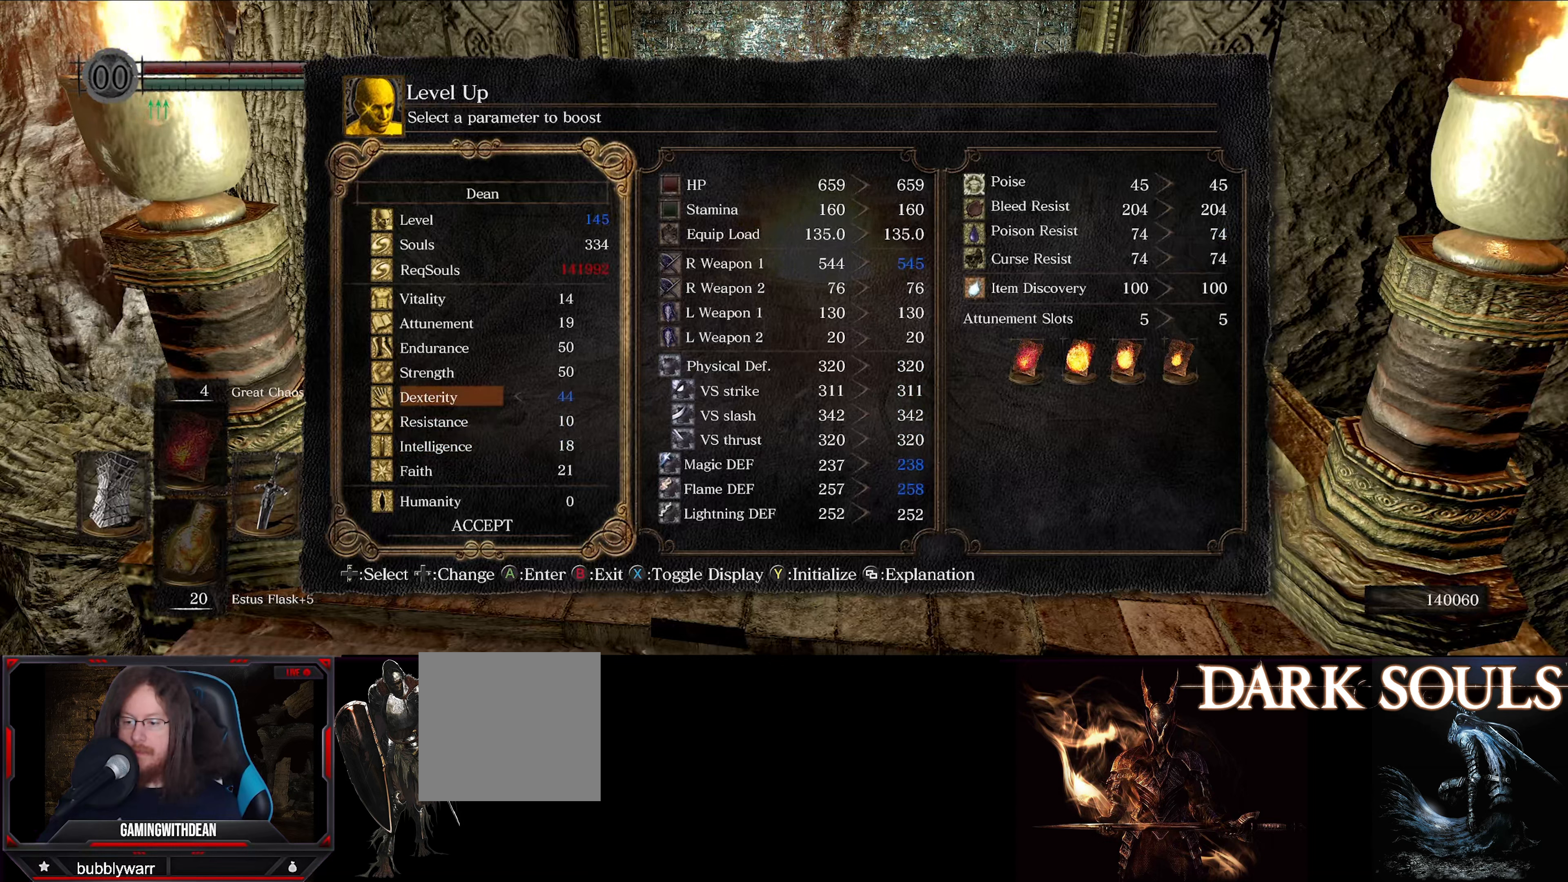
{"buttons": ["DPAD_DOWN"], "left_stick": "center", "right_stick": "center", "events": [[250, "DPAD_LEFT", "down"], [333, "DPAD_LEFT", "up"], [500, "DPAD_DOWN", "down"]]}
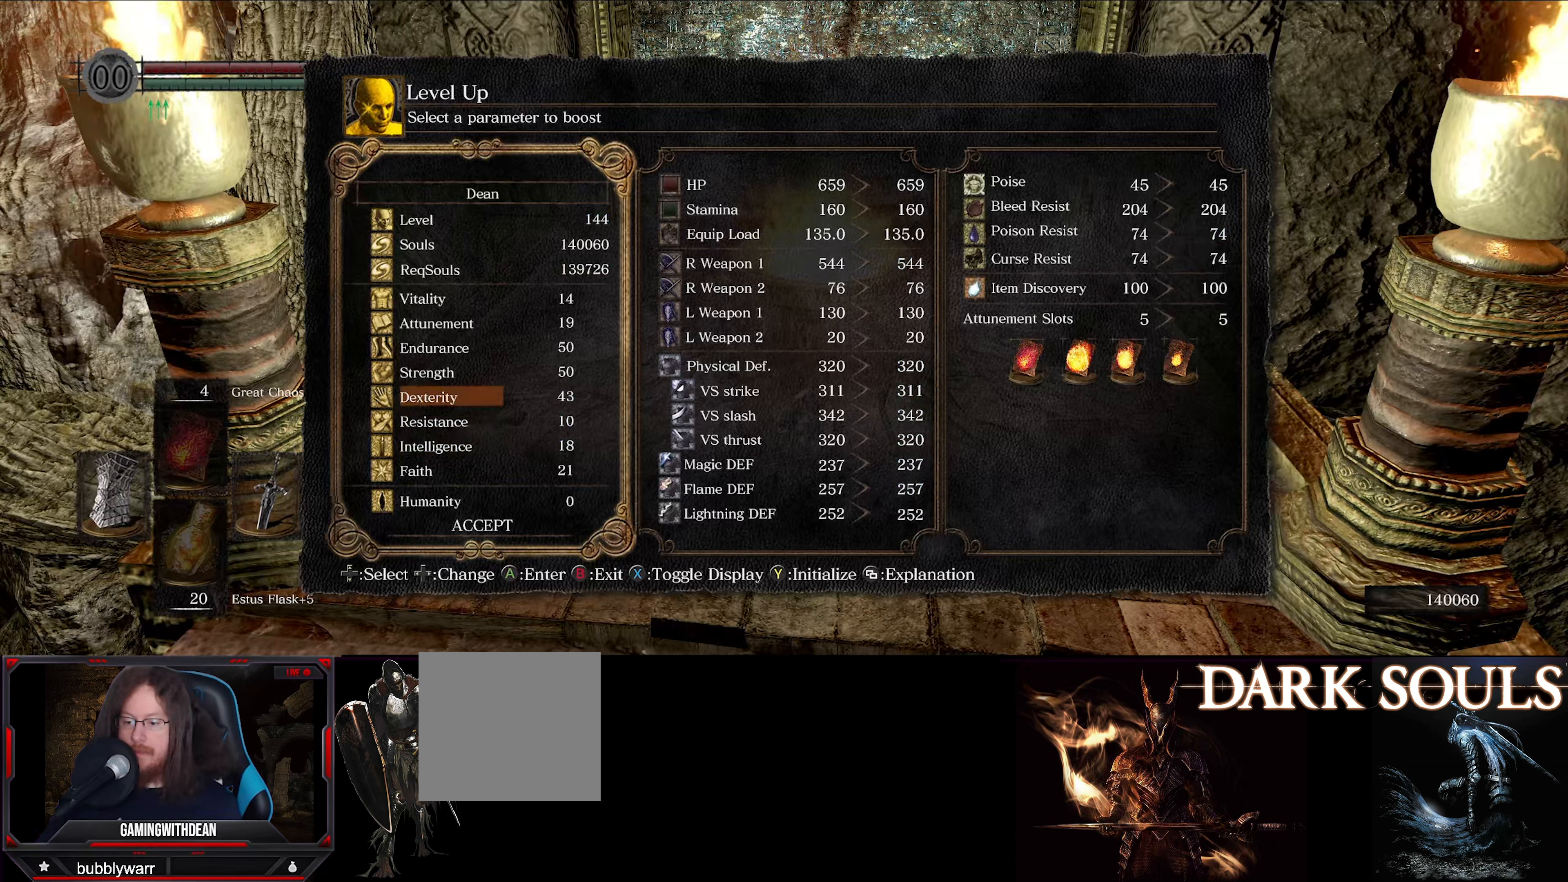
{"buttons": [], "left_stick": "center", "right_stick": "center", "events": [[100, "DPAD_DOWN", "up"], [250, "DPAD_RIGHT", "down"], [366, "DPAD_RIGHT", "up"]]}